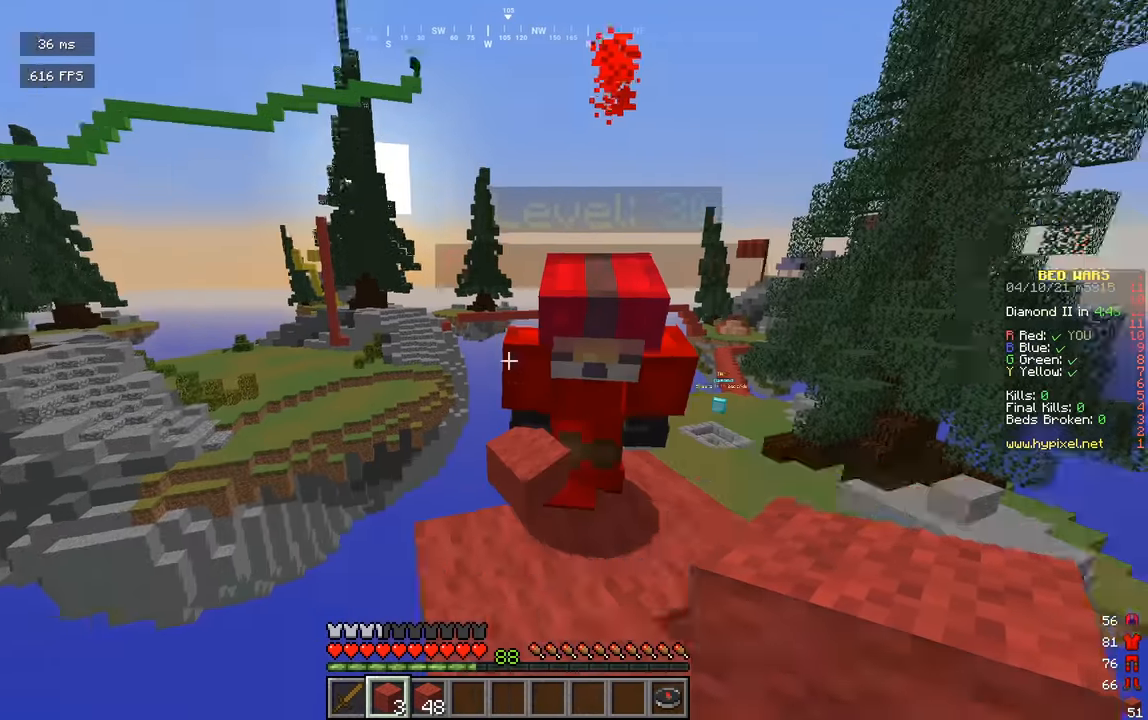
Gameplay with keyboard and mouse; each line is a JSON object with the keys and mouse buttons held at the frame after it. "events" lists presses ("down") and releases ("up") of "a", "d", "s", "w", "mouse_left" and "mouse_right" between this image and that frame as [ms after this image, input, new state], when the widget could be followed in between. "mouse_left", "mouse_right" = the "left", "right" buttons of the "mouse" list. No other keys are recorded. Fast repeated clicks can show as one long hold. Mouse movement is not recorded.
{"keys": [], "mouse": ["right"], "events": [[127, "s", "up"], [271, "a", "down"], [271, "s", "down"], [397, "a", "up"], [416, "mouse_right", "down"], [434, "s", "up"]]}
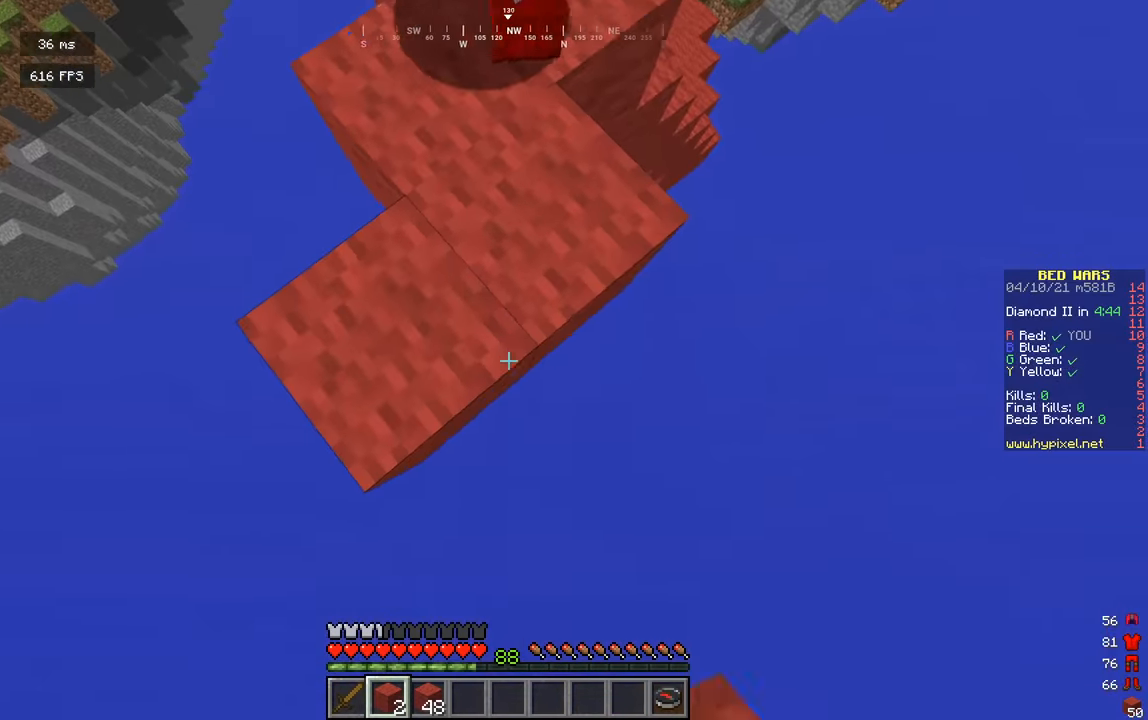
{"keys": ["s"], "mouse": [], "events": [[108, "s", "down"], [180, "mouse_right", "up"], [253, "mouse_right", "down"], [433, "mouse_right", "up"]]}
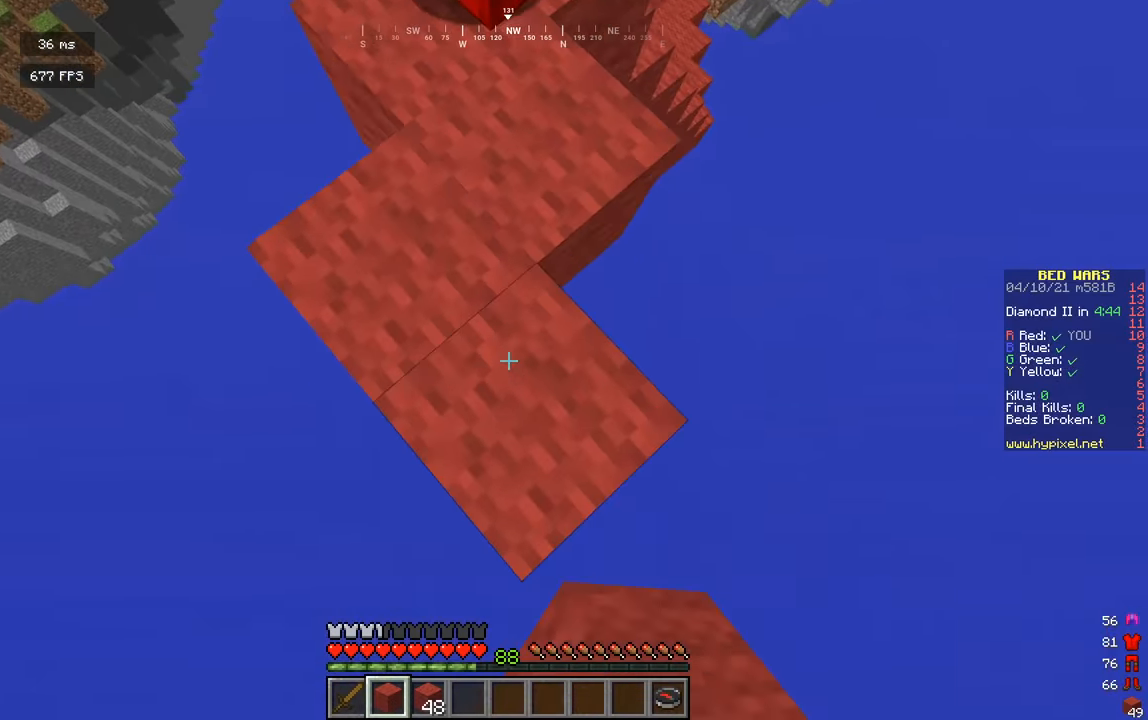
{"keys": ["s"], "mouse": ["right"], "events": [[307, "a", "down"], [397, "mouse_right", "down"], [415, "a", "up"]]}
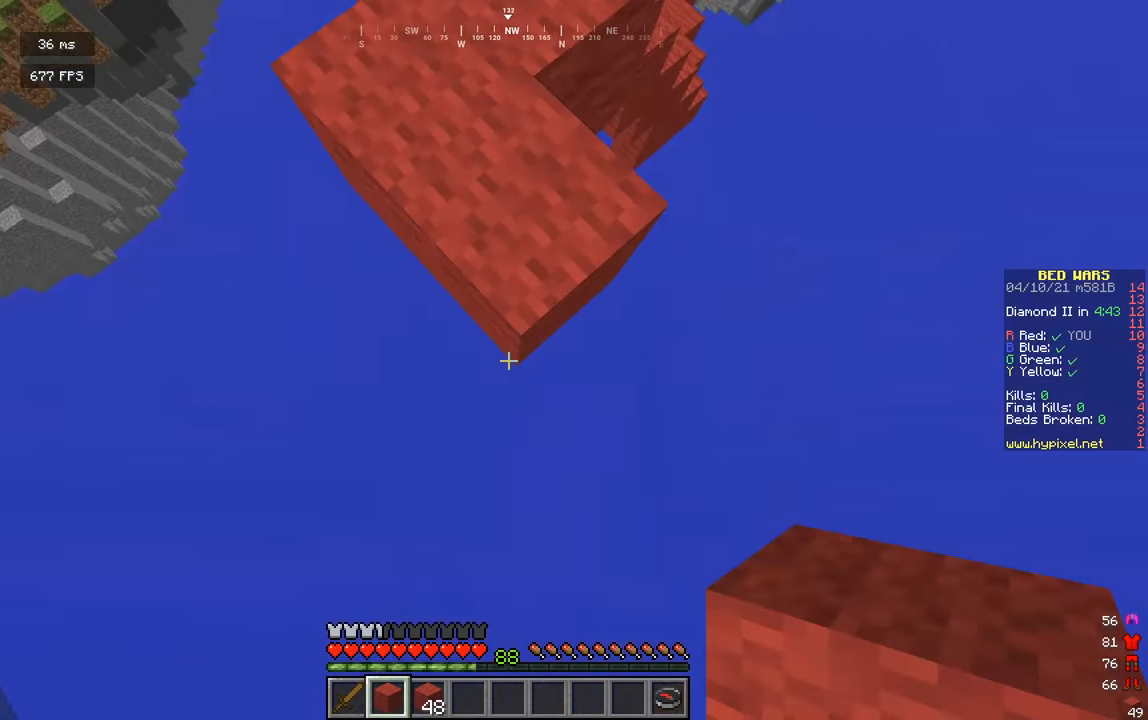
{"keys": ["s"], "mouse": [], "events": [[379, "mouse_right", "up"]]}
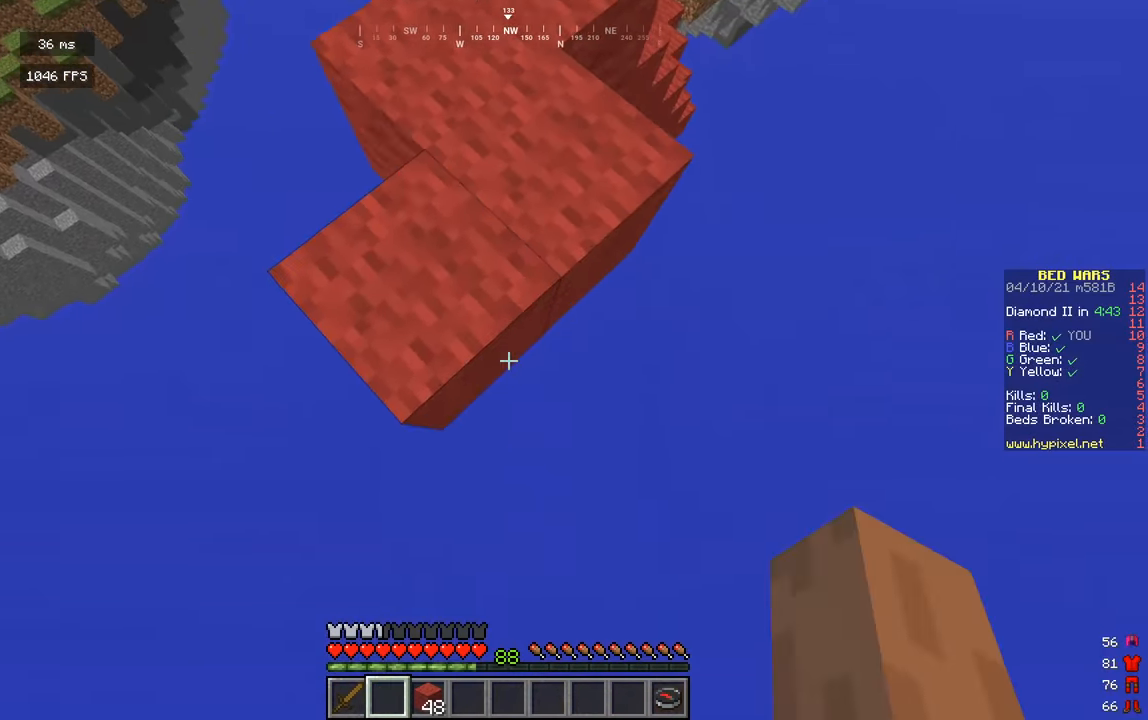
{"keys": ["w"], "mouse": ["left"], "events": [[199, "s", "up"], [252, "mouse_right", "down"], [306, "w", "down"], [378, "mouse_left", "down"], [396, "mouse_right", "up"]]}
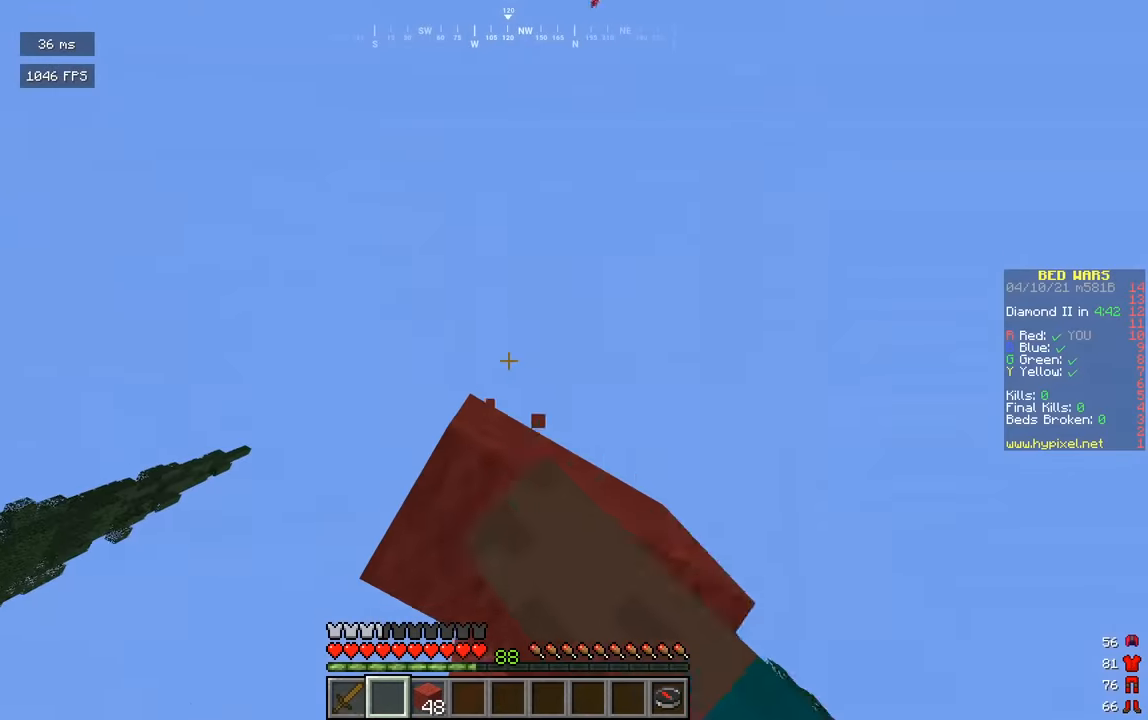
{"keys": ["d", "w"], "mouse": [], "events": [[18, "mouse_right", "down"], [90, "d", "down"], [126, "mouse_right", "up"], [216, "mouse_right", "down"], [307, "mouse_left", "up"], [307, "mouse_right", "up"]]}
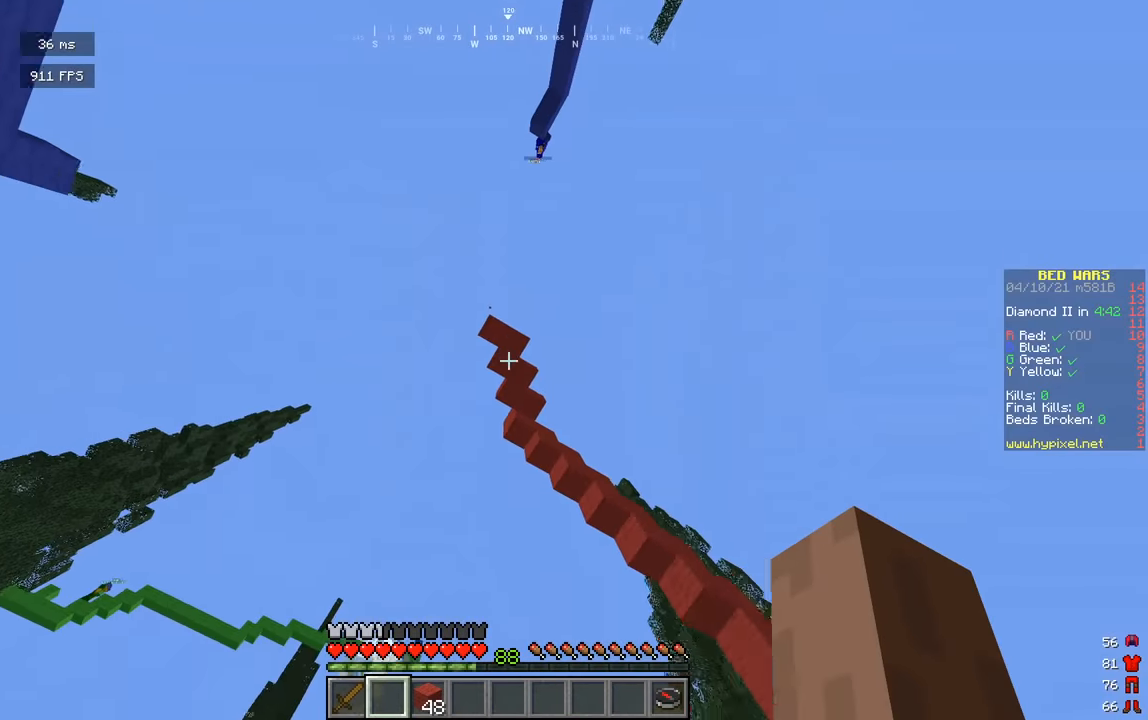
{"keys": ["d", "w"], "mouse": [], "events": []}
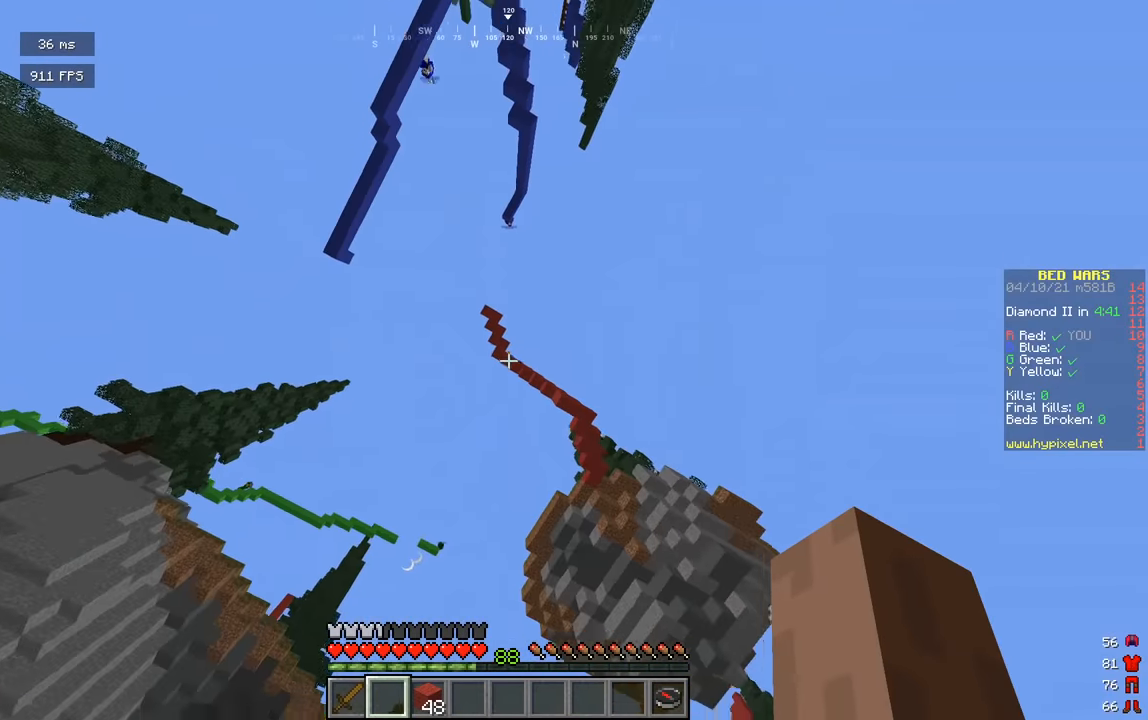
{"keys": ["d", "w"], "mouse": [], "events": []}
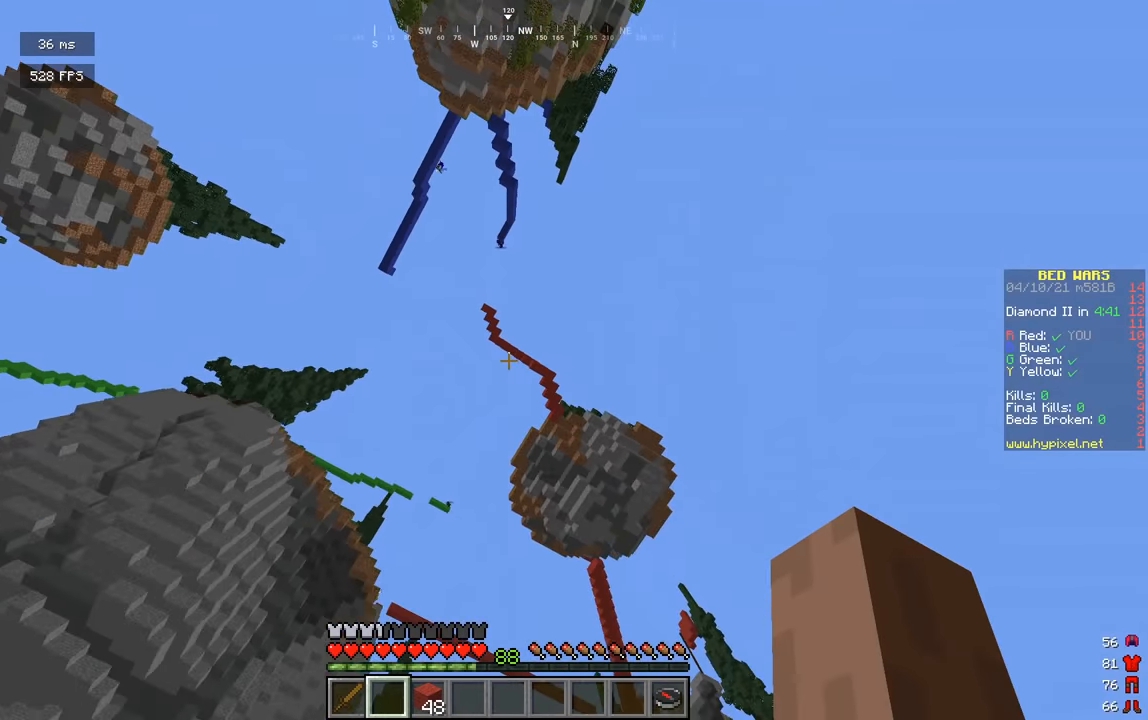
{"keys": ["w"], "mouse": [], "events": [[307, "d", "up"]]}
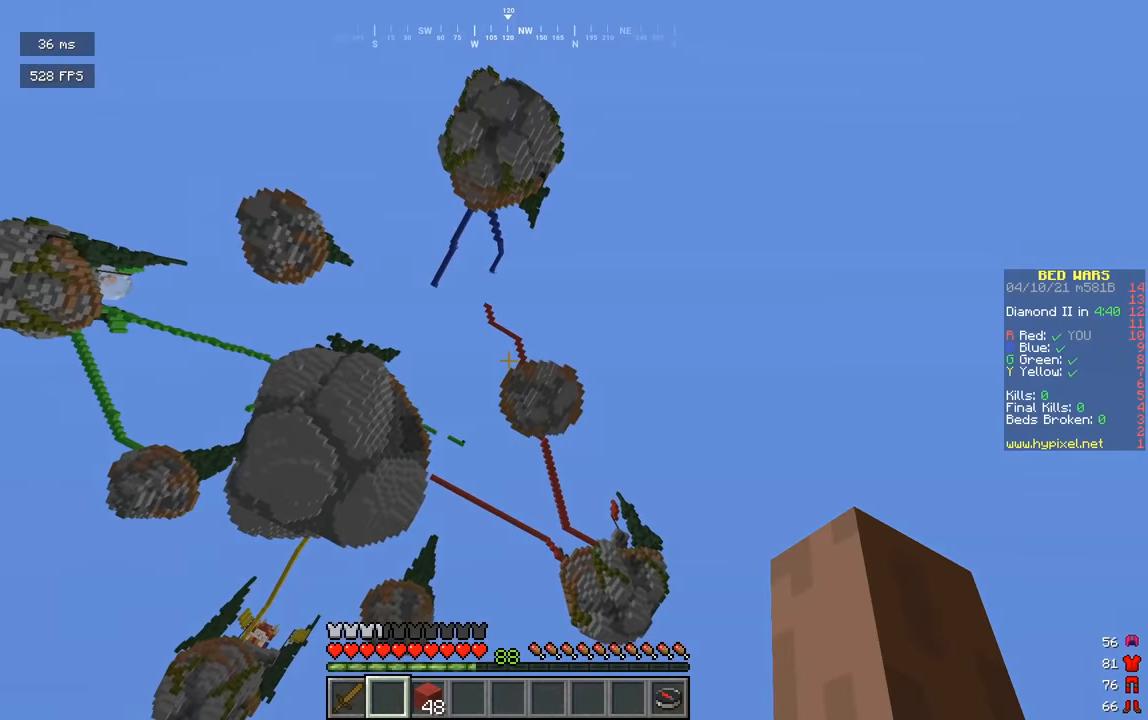
{"keys": ["w"], "mouse": [], "events": []}
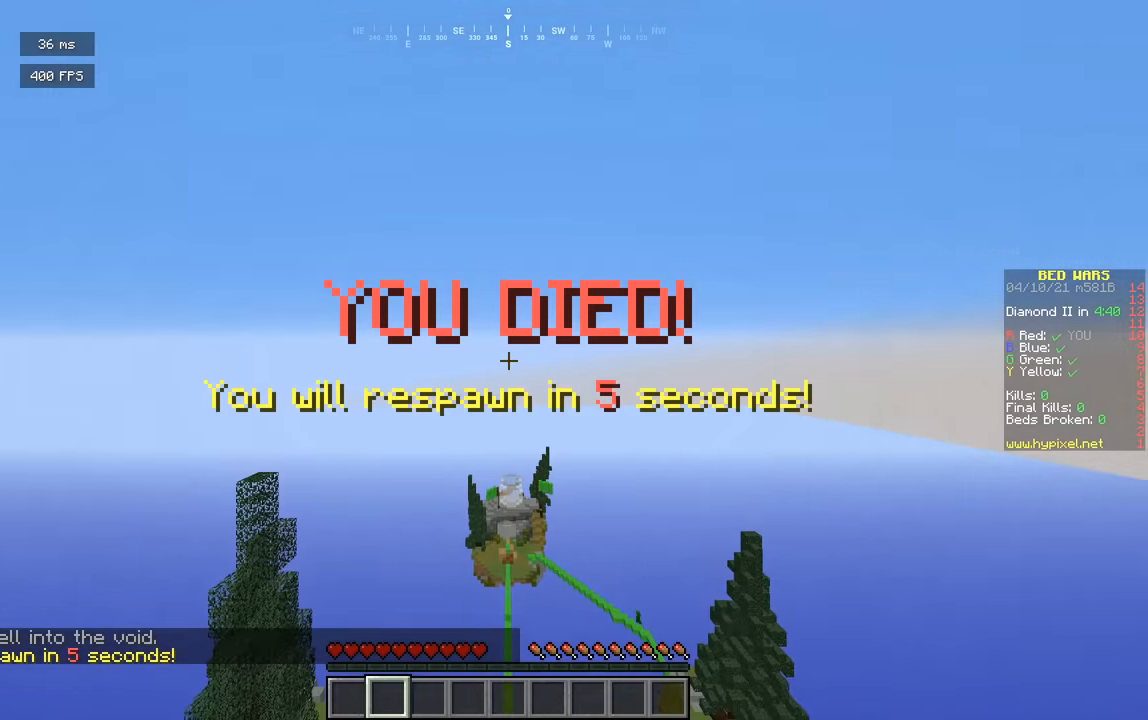
{"keys": ["w"], "mouse": [], "events": []}
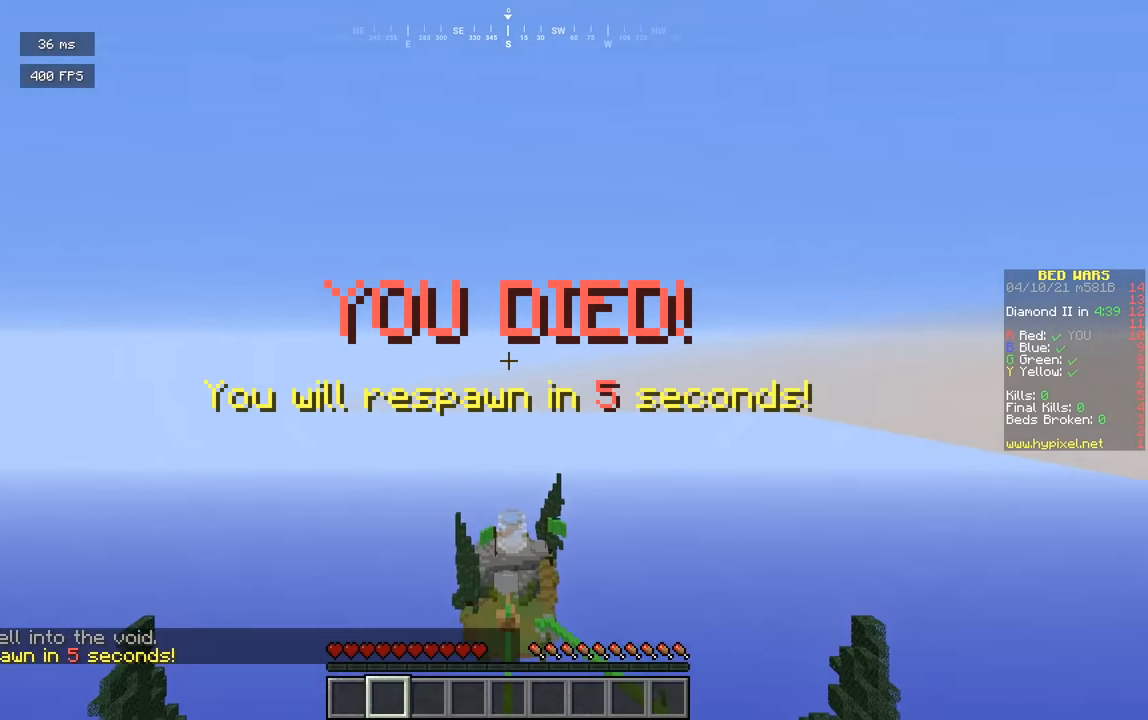
{"keys": ["w"], "mouse": [], "events": [[145, "a", "down"], [434, "a", "up"]]}
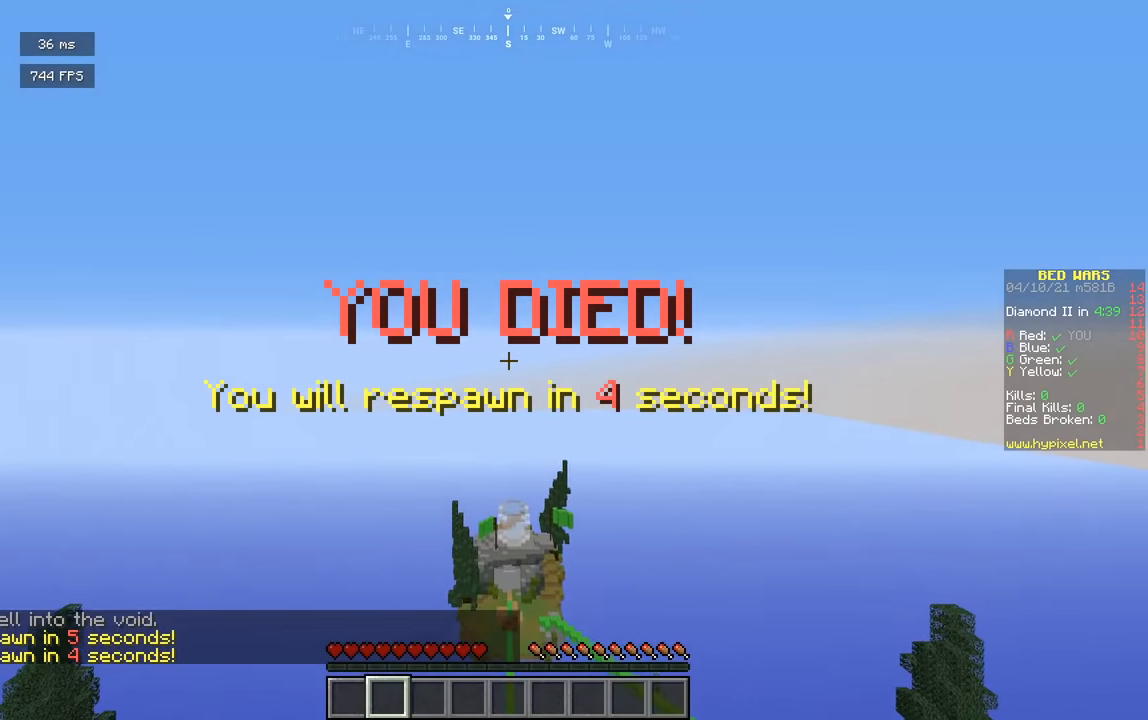
{"keys": ["w"], "mouse": [], "events": []}
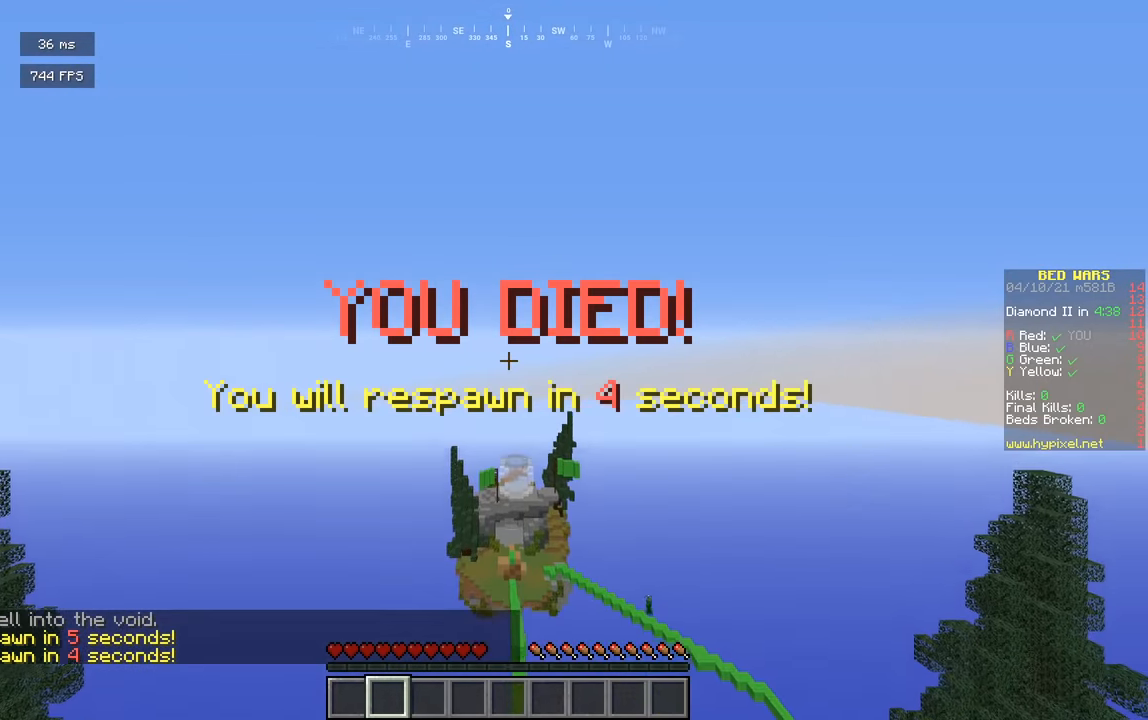
{"keys": ["d", "w"], "mouse": [], "events": [[18, "d", "down"]]}
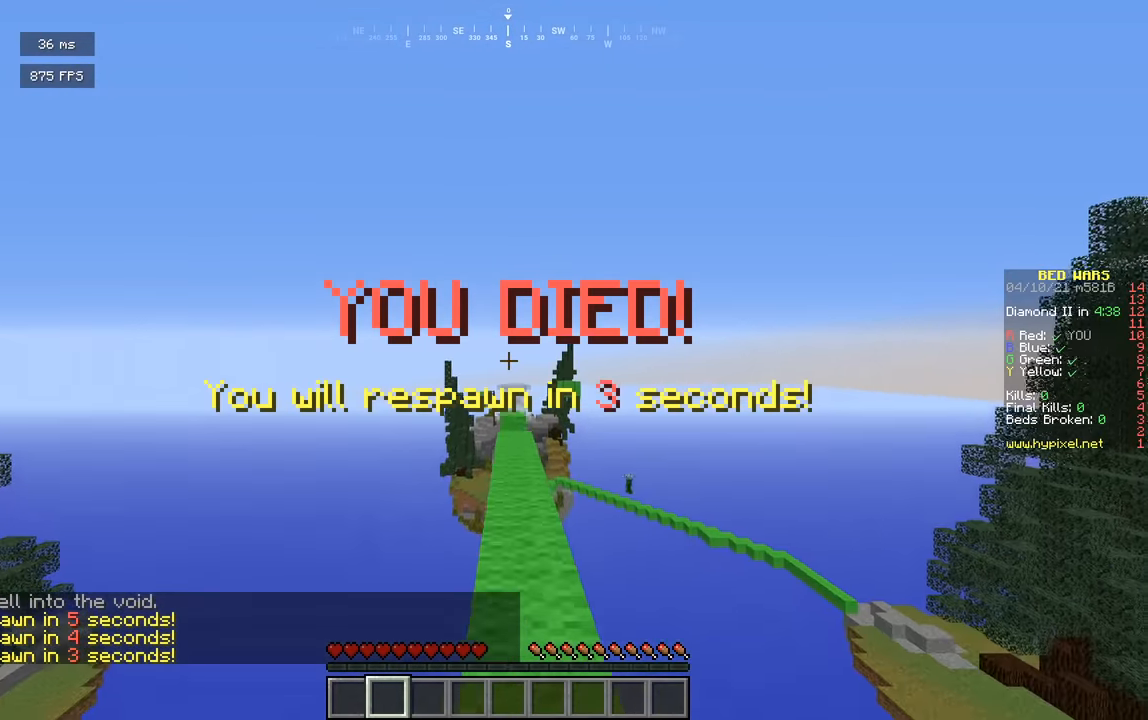
{"keys": ["w"], "mouse": [], "events": [[18, "d", "up"]]}
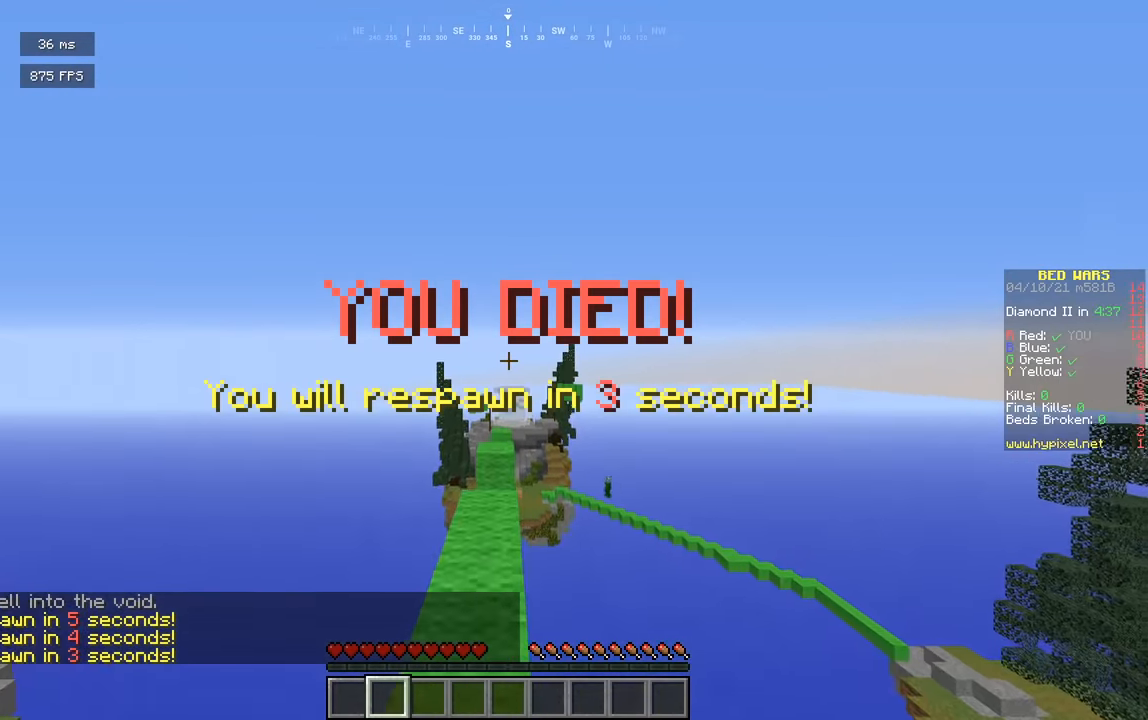
{"keys": ["w"], "mouse": [], "events": [[37, "s", "down"], [37, "w", "up"], [380, "s", "up"], [506, "w", "down"]]}
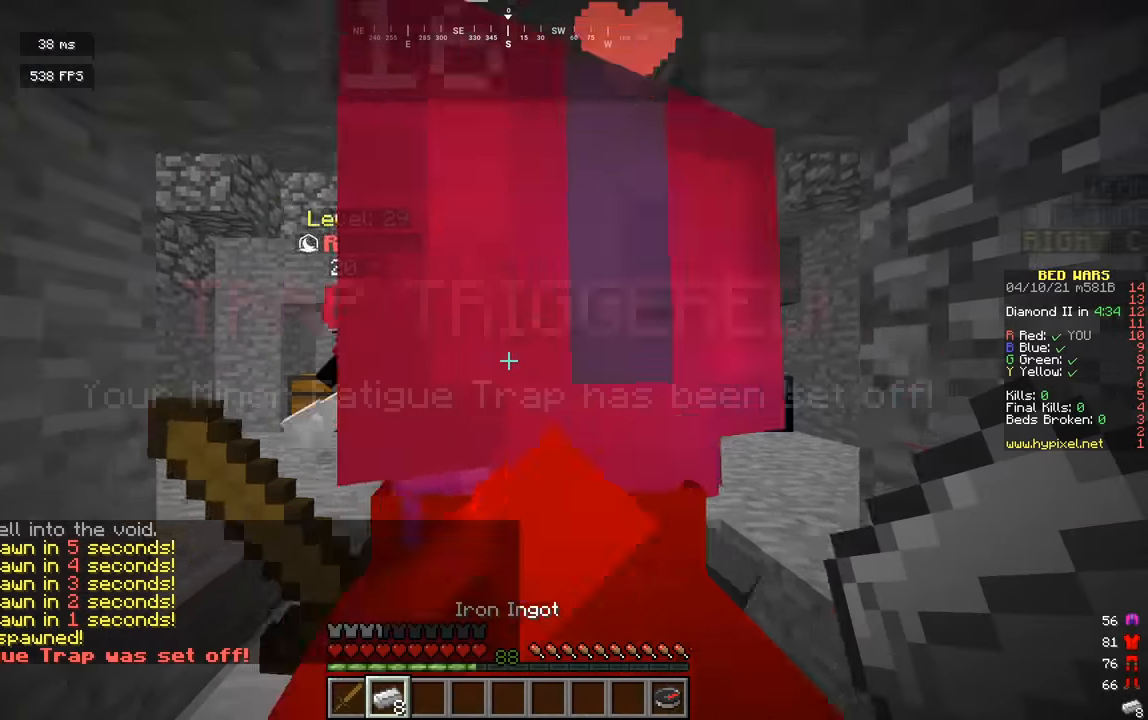
{"keys": ["d"], "mouse": [], "events": [[361, "w", "up"], [488, "d", "down"]]}
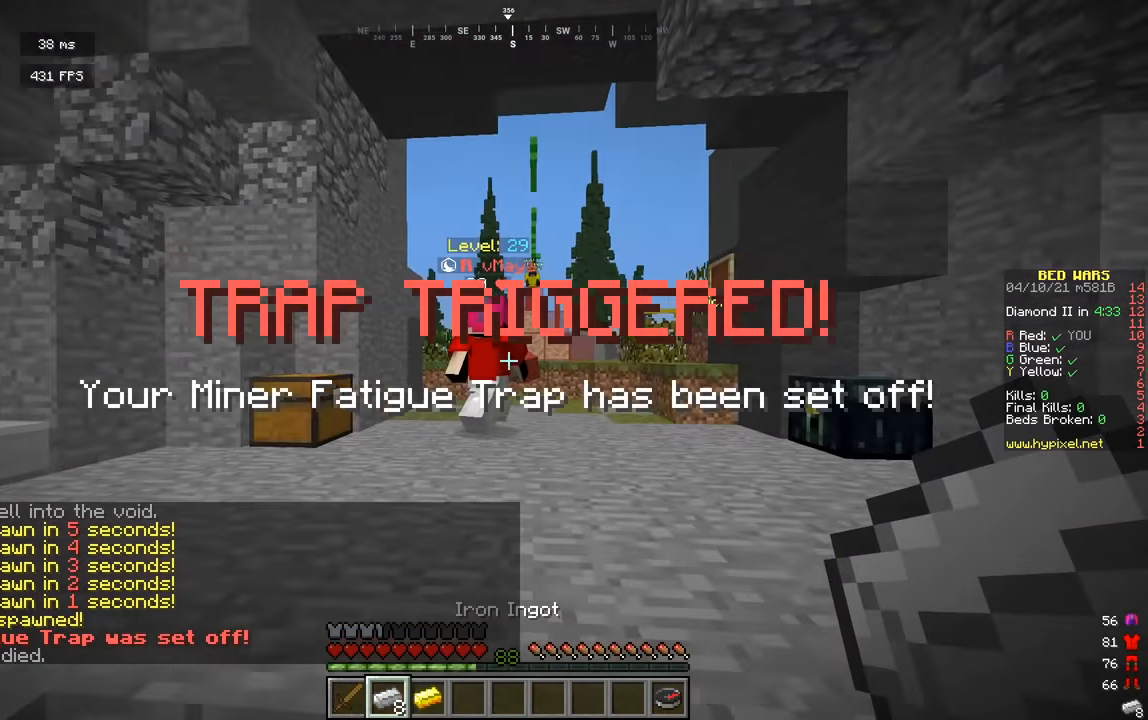
{"keys": ["w"], "mouse": [], "events": [[144, "d", "up"], [234, "w", "down"]]}
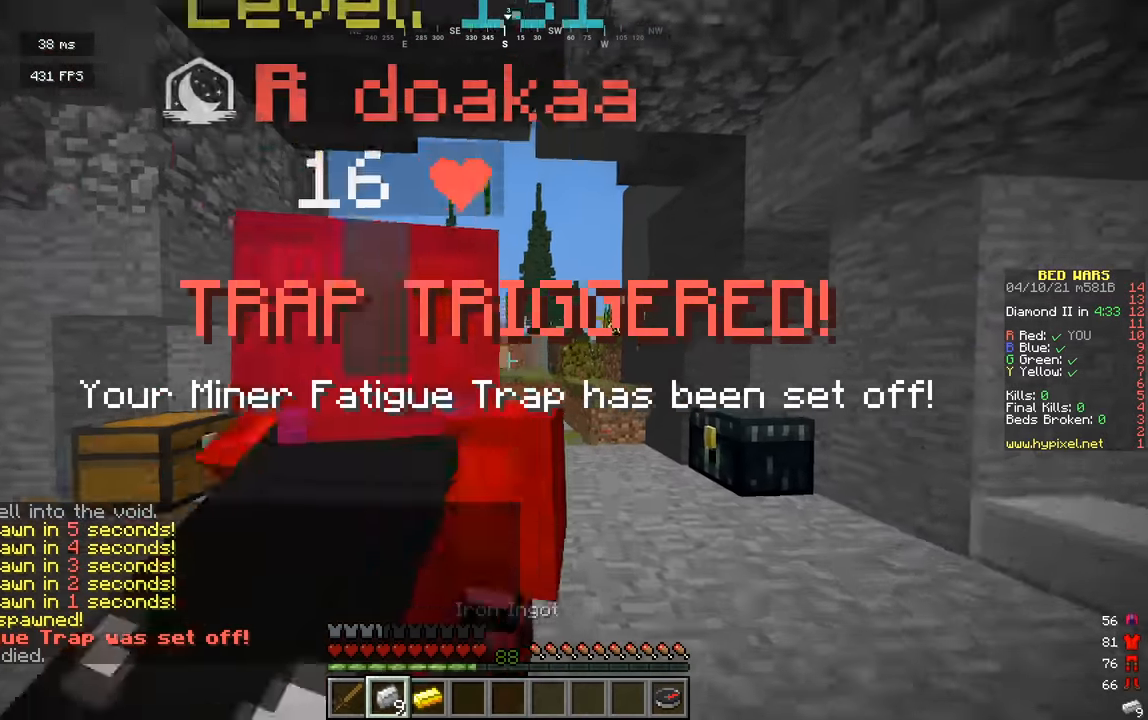
{"keys": ["w"], "mouse": [], "events": [[109, "d", "down"], [289, "d", "up"]]}
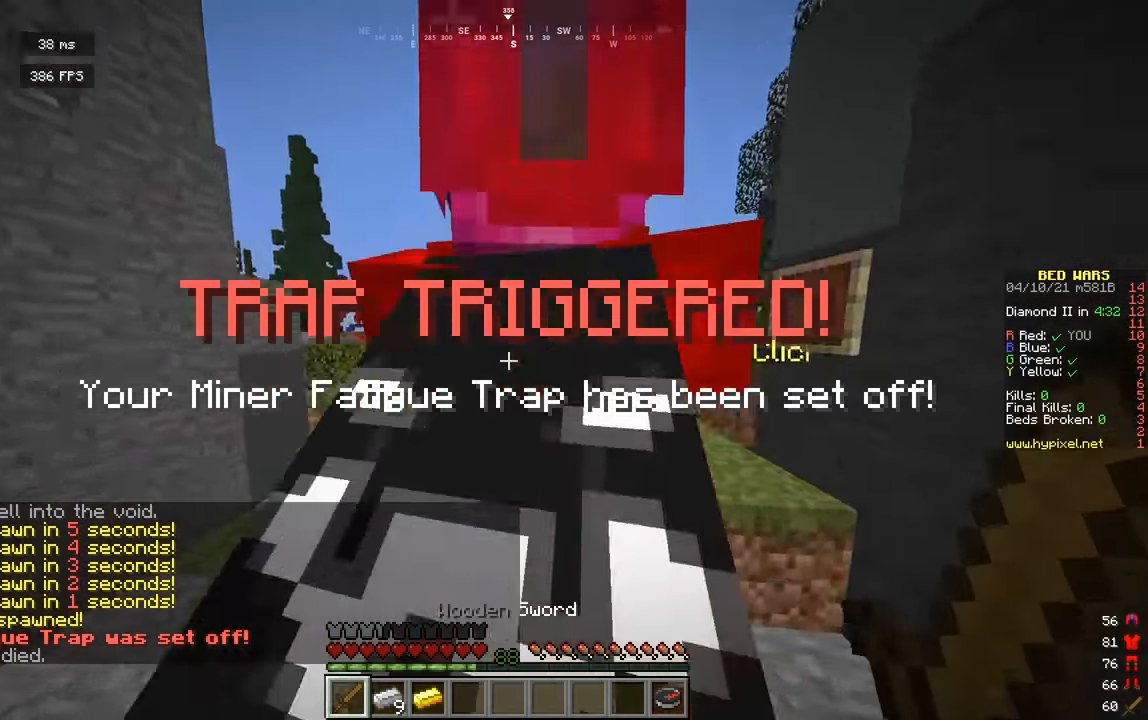
{"keys": ["d", "w"], "mouse": [], "events": [[415, "d", "down"]]}
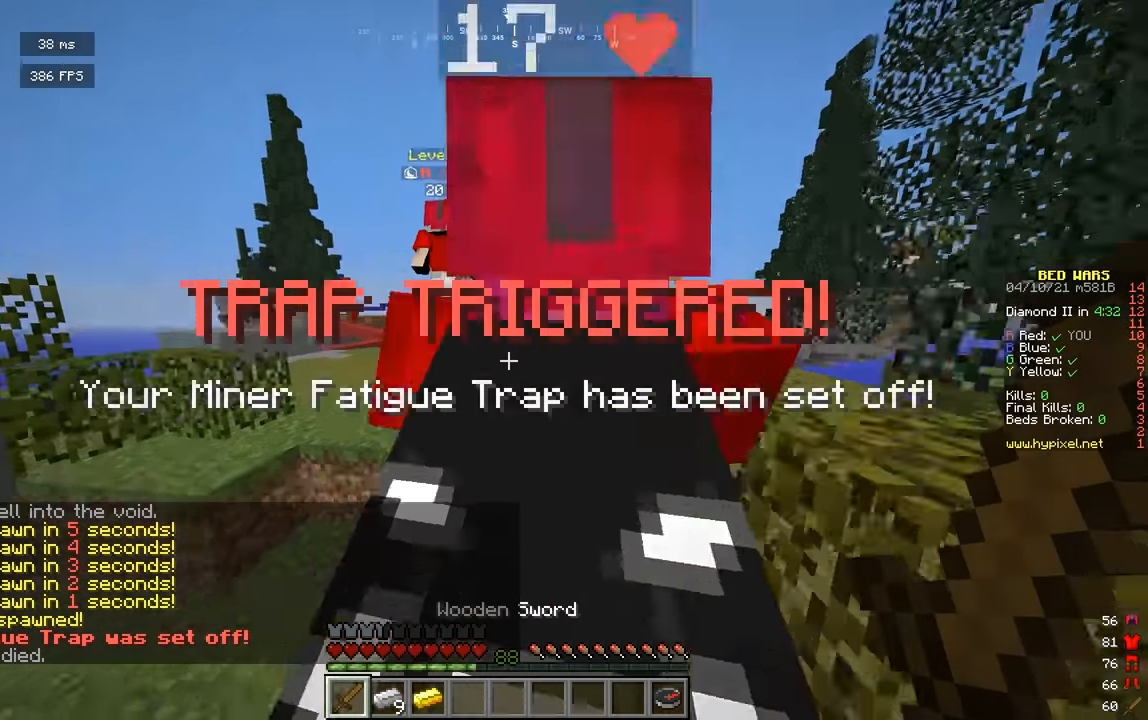
{"keys": ["d", "w"], "mouse": [], "events": [[235, "mouse_left", "down"], [469, "mouse_left", "up"]]}
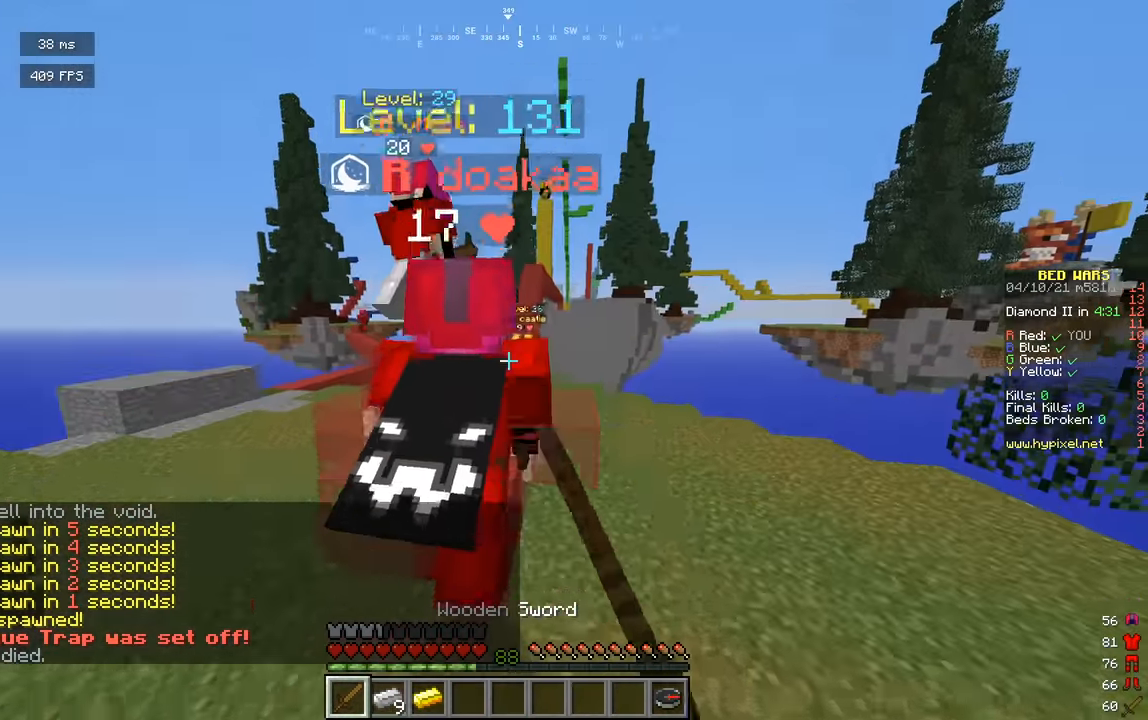
{"keys": ["w"], "mouse": [], "events": [[18, "mouse_left", "down"], [126, "mouse_left", "up"], [180, "mouse_left", "down"], [306, "mouse_left", "up"], [342, "mouse_left", "down"], [433, "d", "up"], [469, "mouse_left", "up"]]}
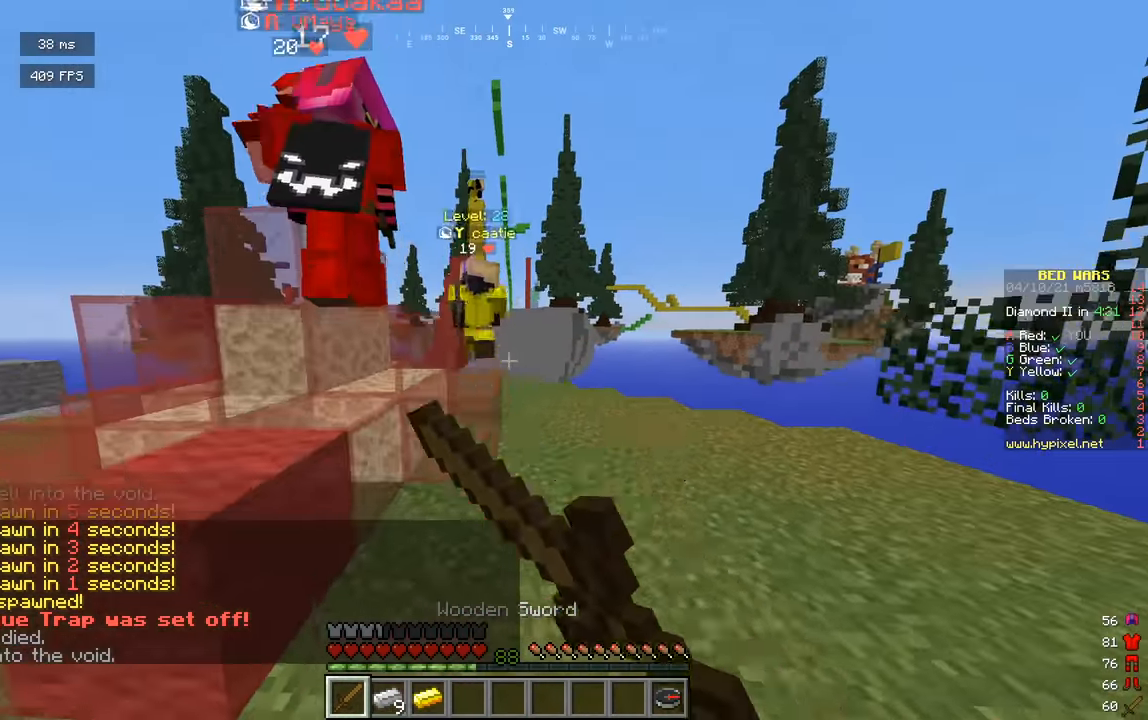
{"keys": ["d", "w"], "mouse": ["left"], "events": [[162, "mouse_left", "down"], [217, "a", "down"], [271, "mouse_left", "up"], [307, "mouse_left", "down"], [451, "a", "up"], [487, "d", "down"]]}
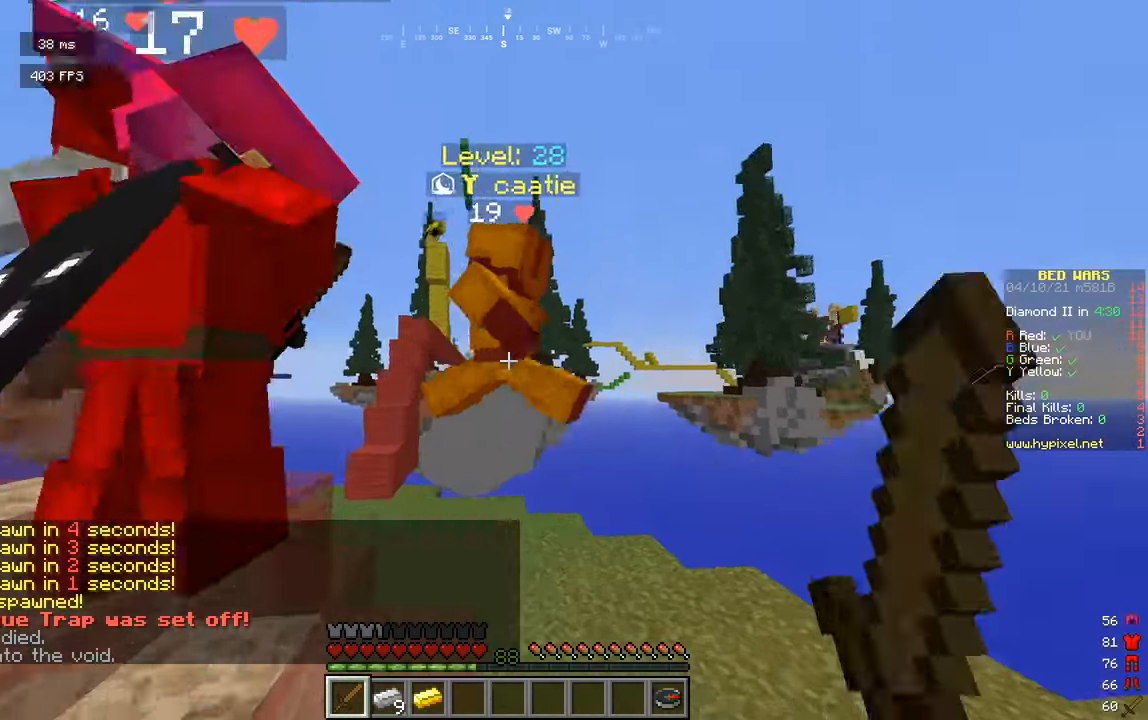
{"keys": ["d", "w"], "mouse": ["left"], "events": []}
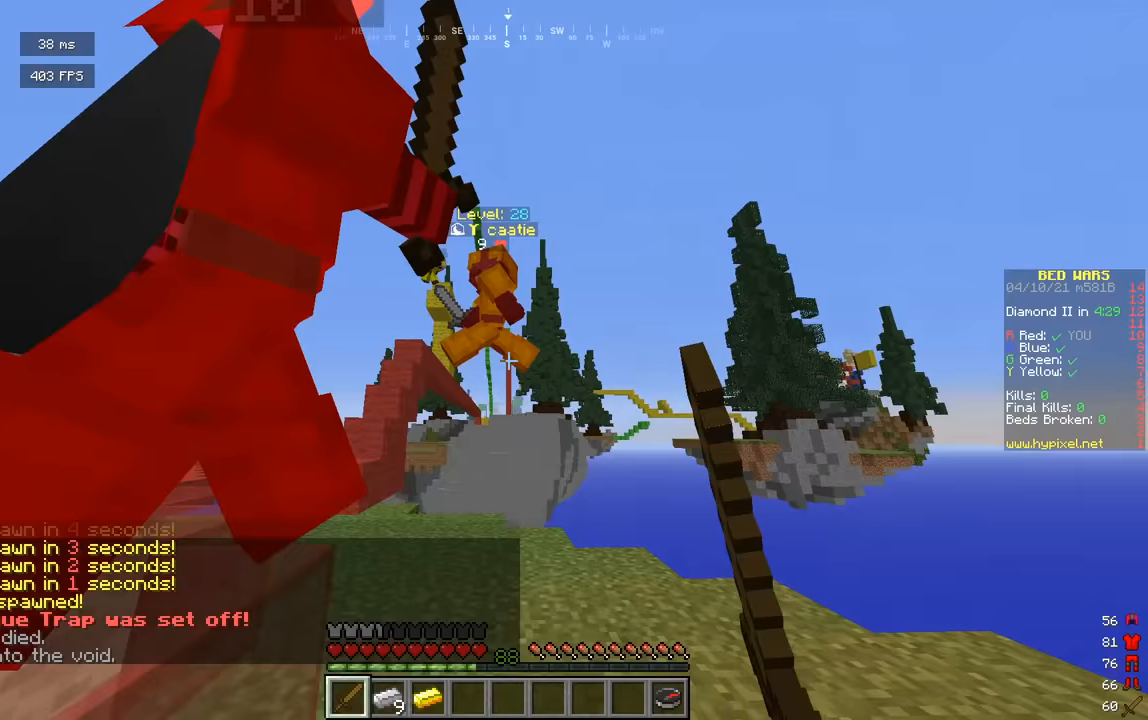
{"keys": ["a", "w"], "mouse": ["left"], "events": [[217, "a", "down"], [253, "mouse_left", "up"], [307, "a", "up"], [325, "d", "up"], [325, "mouse_left", "down"], [451, "a", "down"]]}
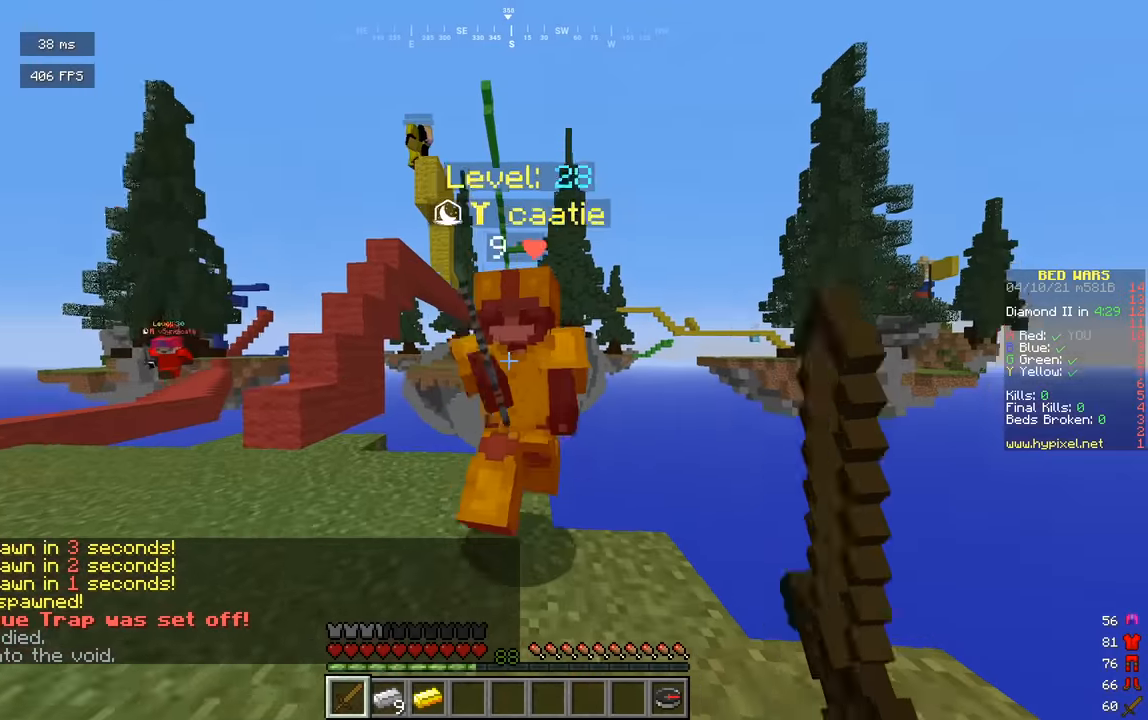
{"keys": ["d"], "mouse": ["left"], "events": [[55, "w", "up"], [127, "w", "down"], [235, "a", "up"], [271, "d", "down"], [488, "w", "up"]]}
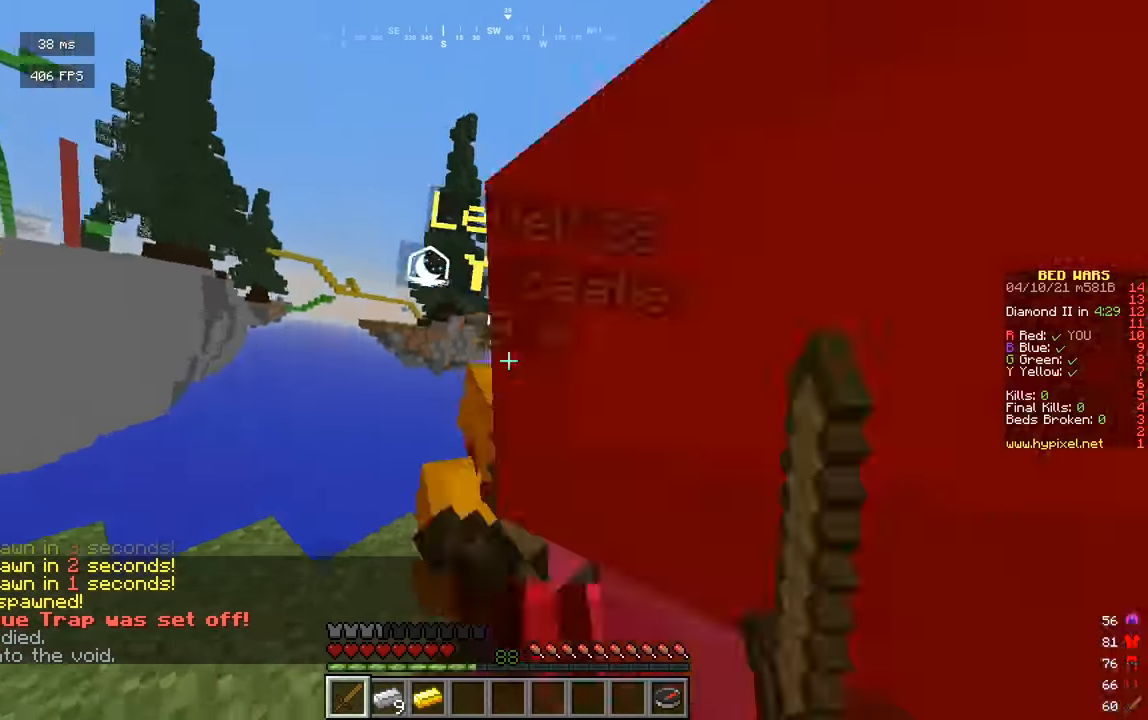
{"keys": ["d", "w"], "mouse": ["left"], "events": [[180, "w", "down"]]}
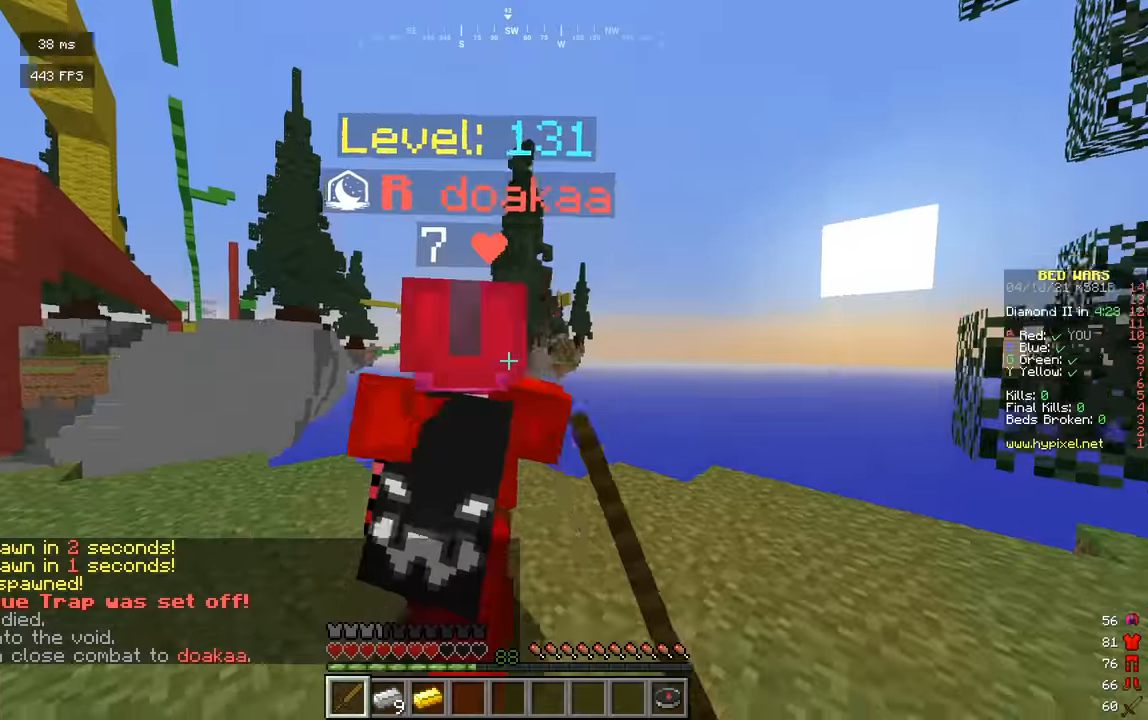
{"keys": ["a"], "mouse": [], "events": [[253, "a", "down"], [253, "mouse_left", "up"], [289, "d", "up"], [470, "w", "up"]]}
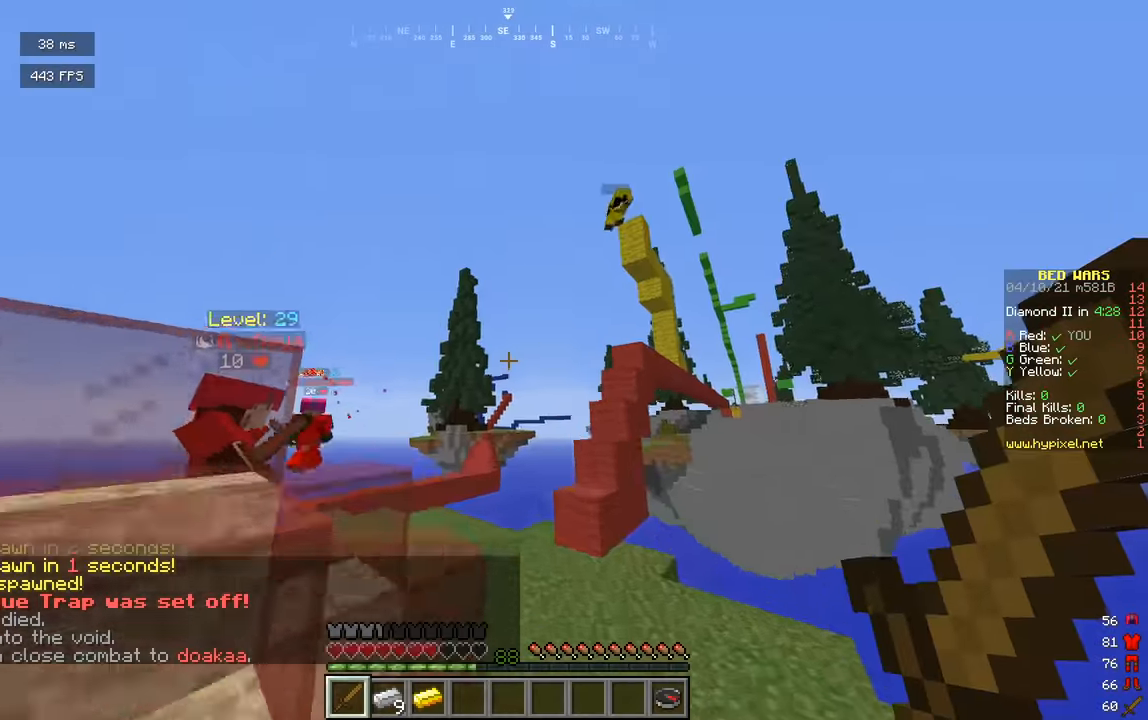
{"keys": ["a"], "mouse": [], "events": []}
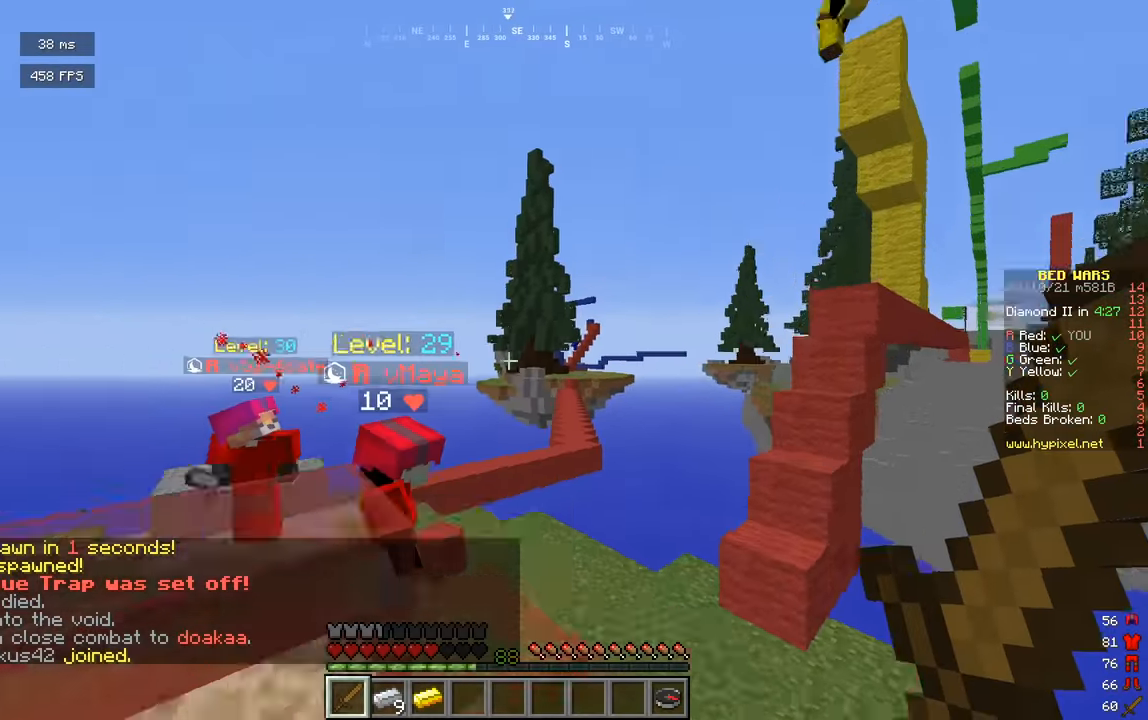
{"keys": ["w"], "mouse": [], "events": [[18, "w", "down"], [415, "a", "up"]]}